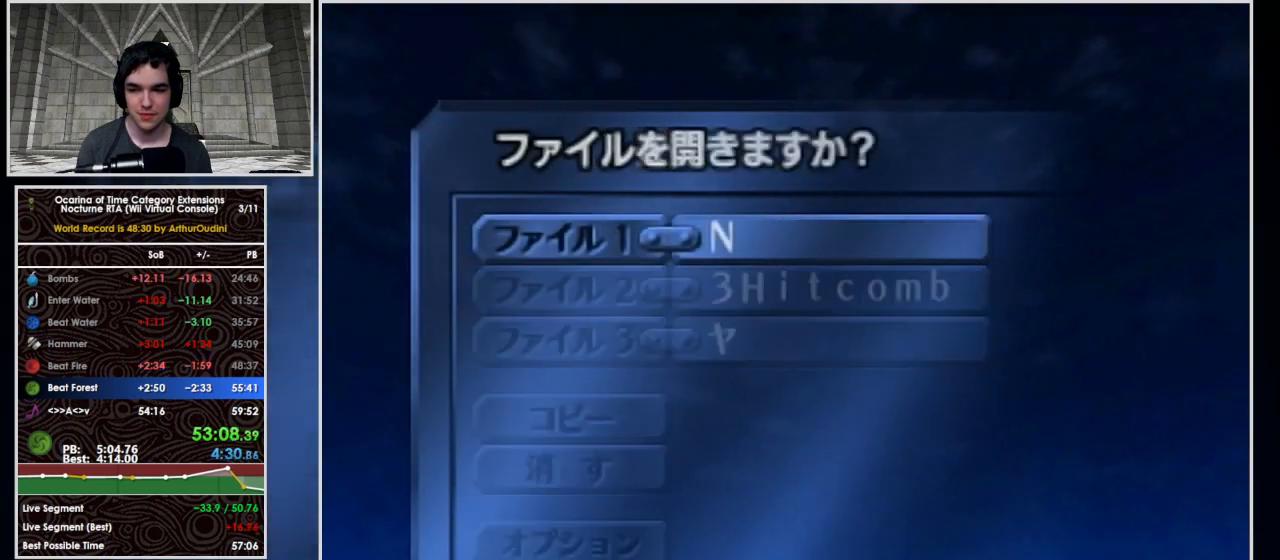
Gameplay with a controller (Nintendo layout); each line is a JSON object with the inputs held at the frame after it. "button_events" lists button changes between this image and that frame as [ms after this image, input, new state], when the widget could be followed in between (sticks are given only as held states). Not read: L3 R3.
{"buttons": [], "left_stick": "center", "button_events": [[67, "A", "down"], [167, "START", "down"], [233, "Z", "up"], [267, "A", "up"], [300, "START", "up"]]}
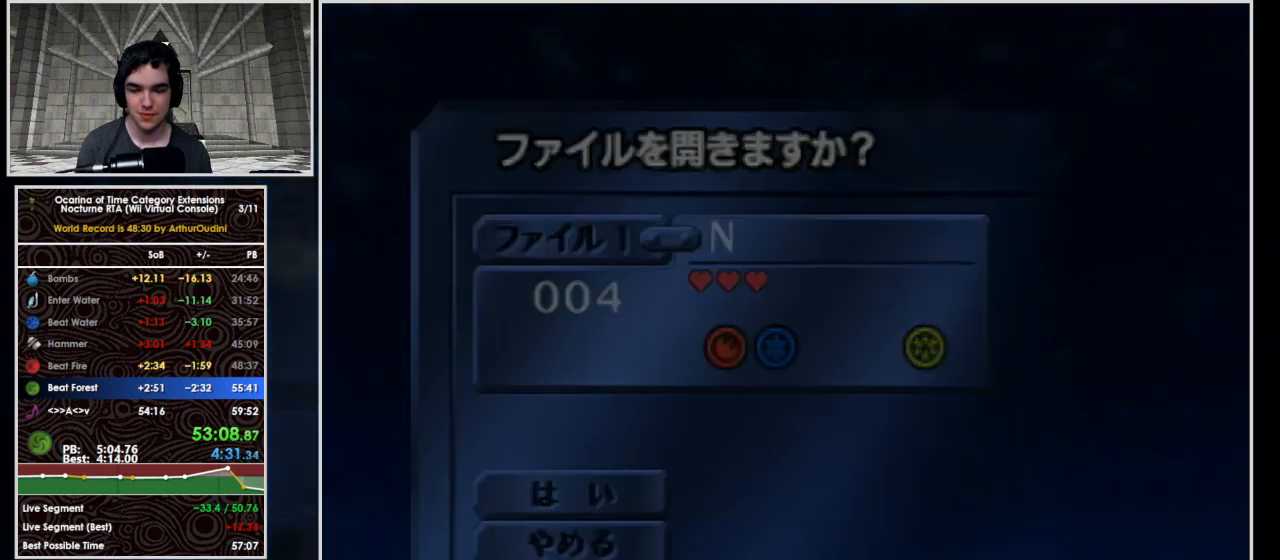
{"buttons": [], "left_stick": "center", "button_events": []}
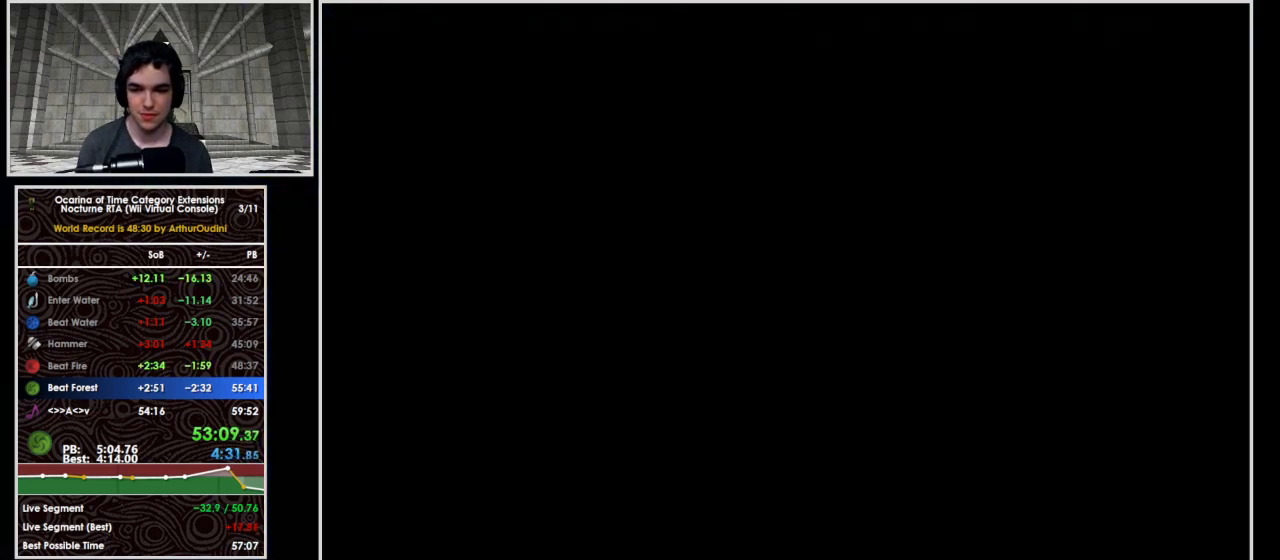
{"buttons": [], "left_stick": "center", "button_events": []}
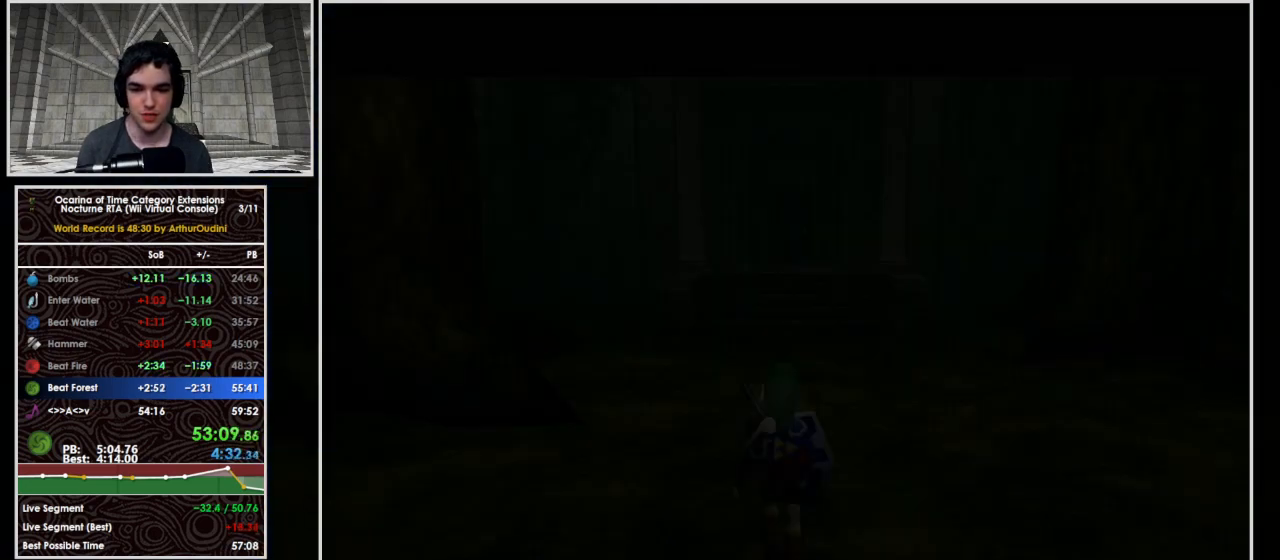
{"buttons": [], "left_stick": "up", "button_events": []}
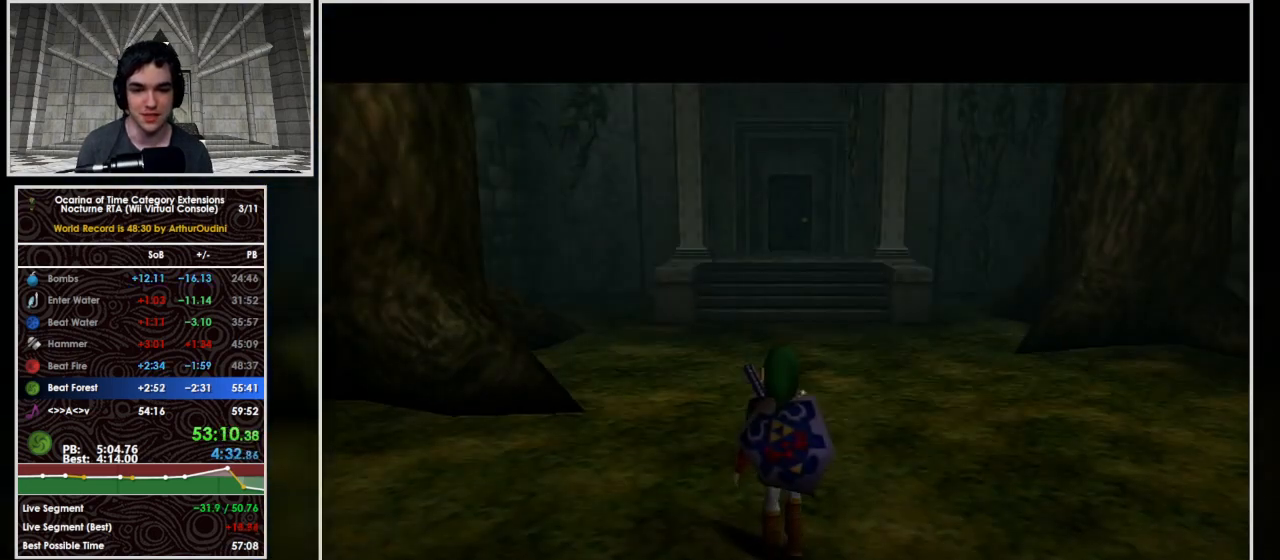
{"buttons": ["A"], "left_stick": "up", "button_events": [[300, "A", "down"]]}
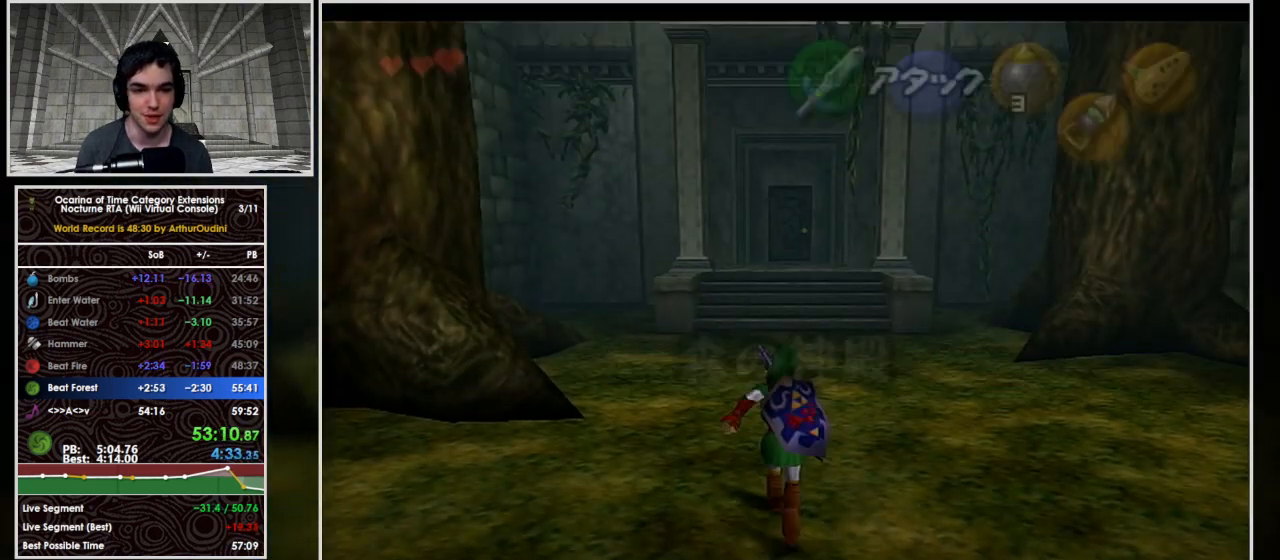
{"buttons": [], "left_stick": "up", "button_events": [[467, "A", "up"]]}
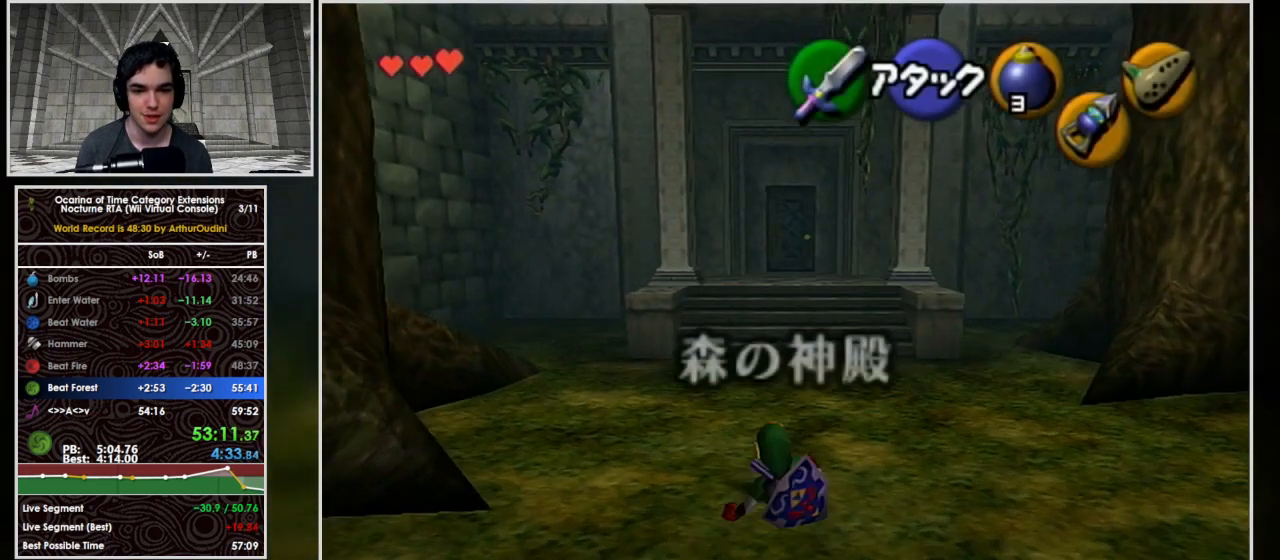
{"buttons": ["A"], "left_stick": "up", "button_events": [[67, "A", "down"]]}
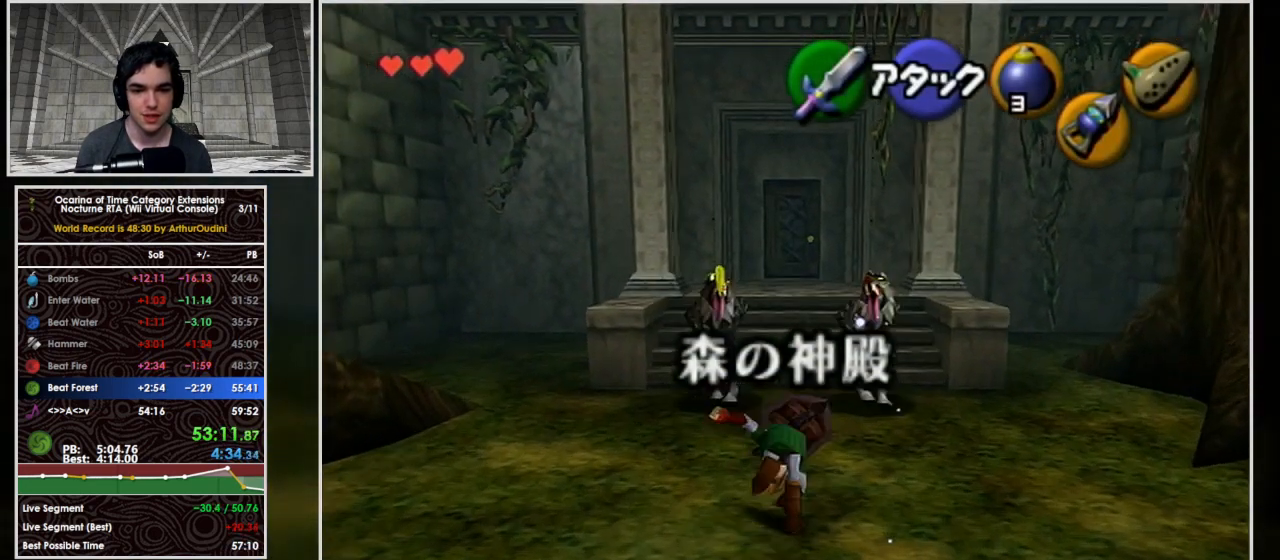
{"buttons": ["A"], "left_stick": "up", "button_events": [[233, "A", "up"], [333, "A", "down"]]}
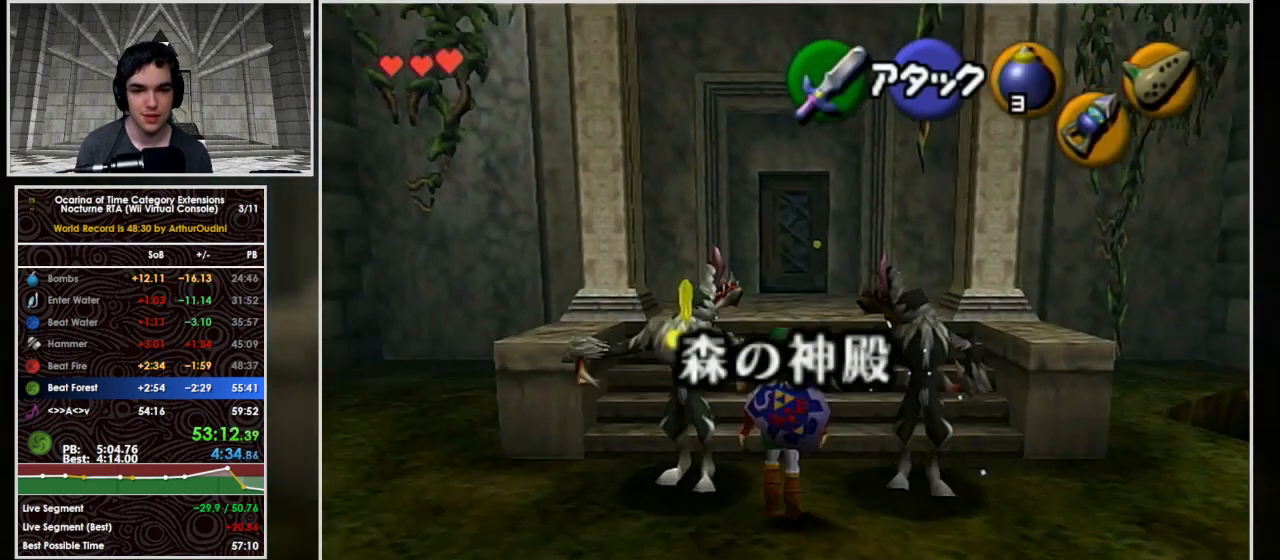
{"buttons": [], "left_stick": "up", "button_events": [[467, "A", "up"]]}
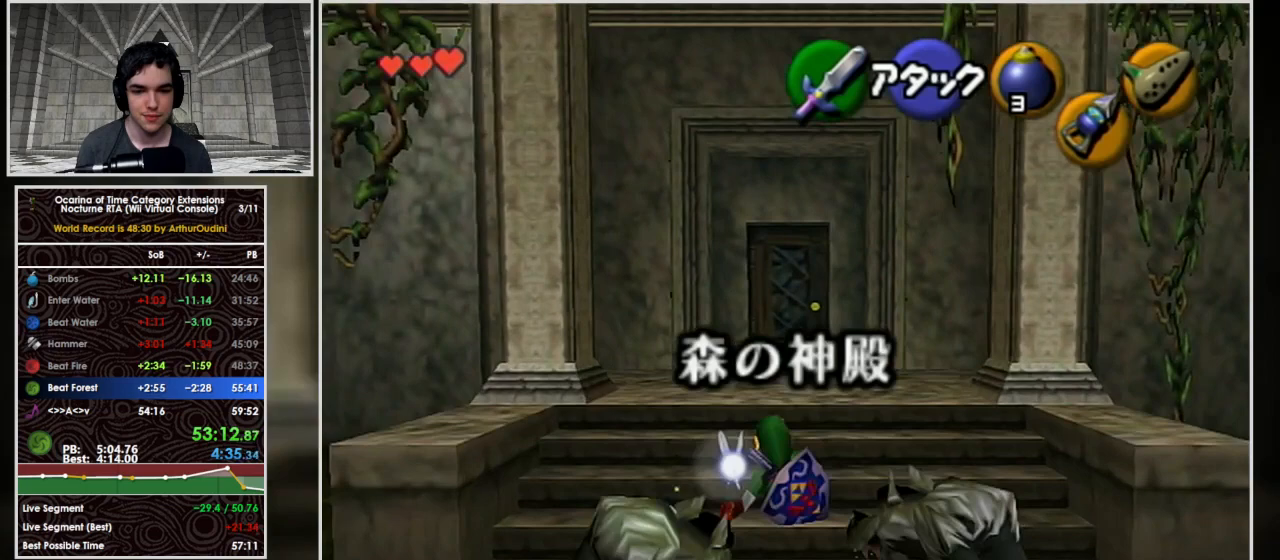
{"buttons": ["A"], "left_stick": "up", "button_events": [[100, "A", "down"]]}
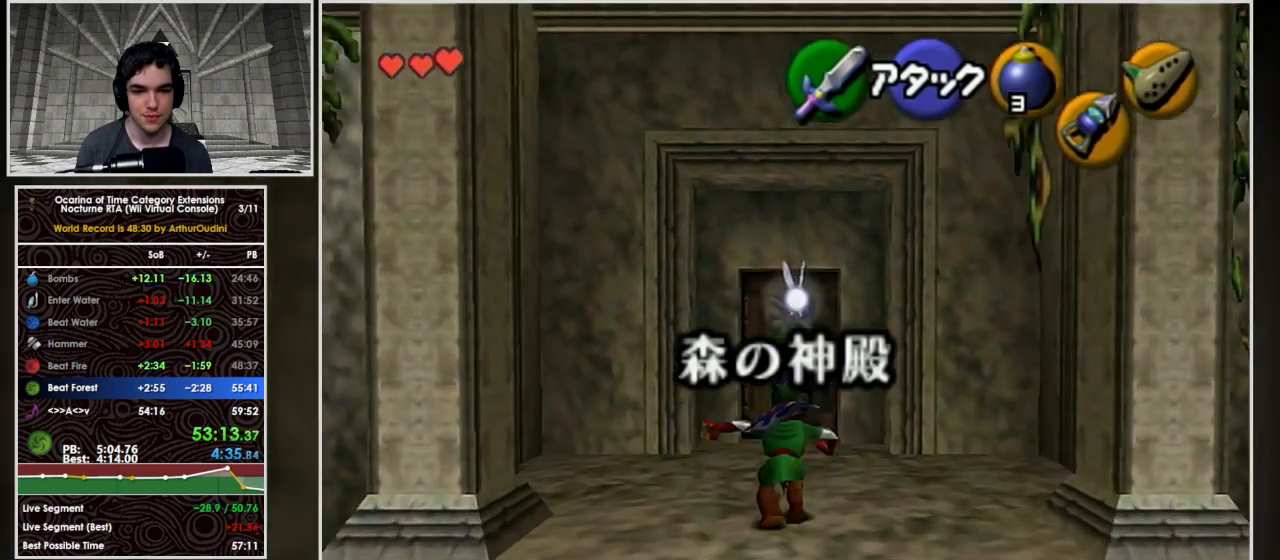
{"buttons": ["A"], "left_stick": "up", "button_events": [[200, "A", "up"], [367, "A", "down"]]}
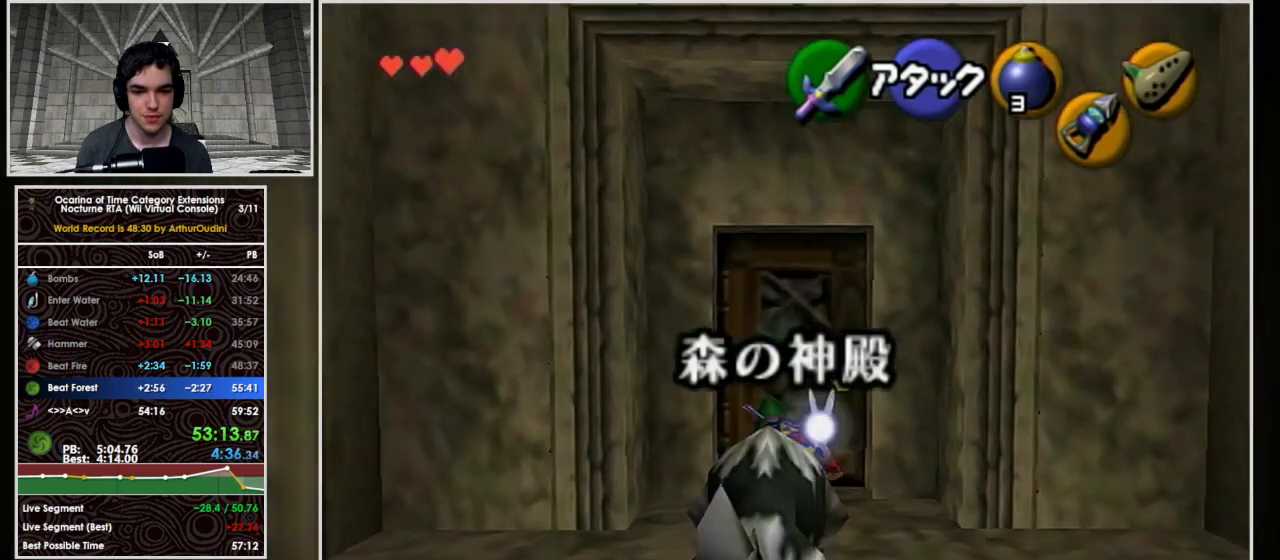
{"buttons": [], "left_stick": "center", "button_events": [[33, "A", "up"]]}
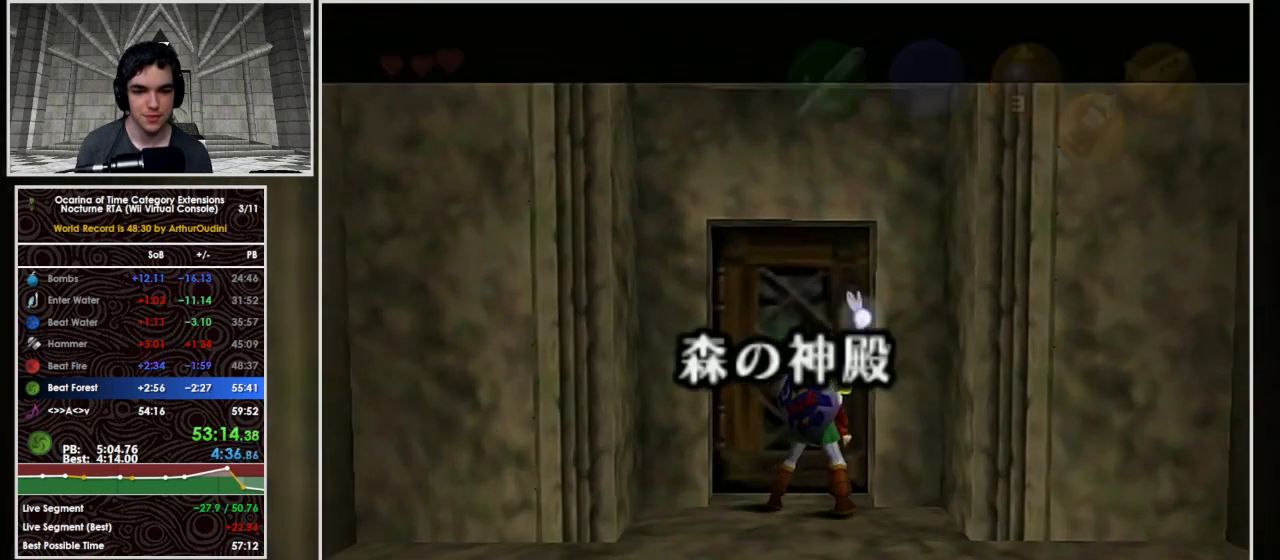
{"buttons": [], "left_stick": "center", "button_events": []}
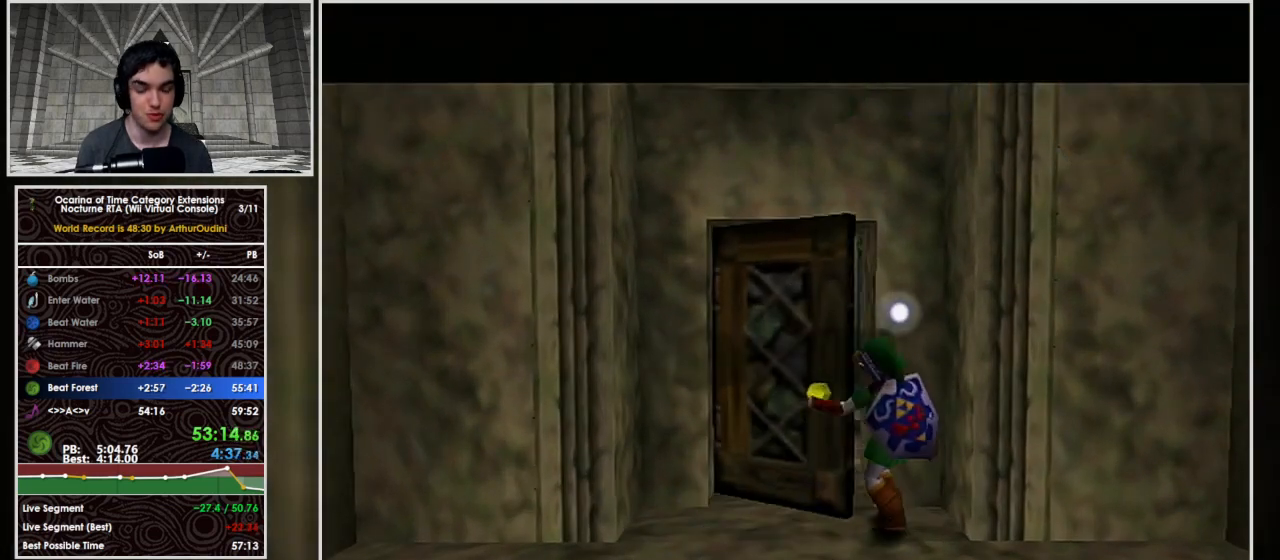
{"buttons": [], "left_stick": "center", "button_events": []}
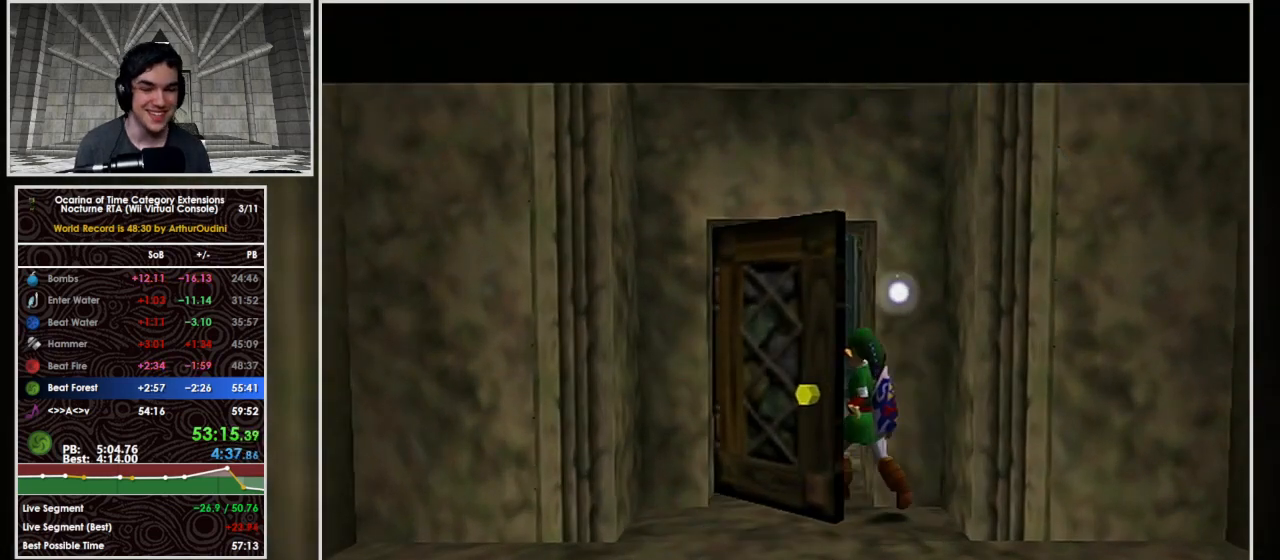
{"buttons": [], "left_stick": "center", "button_events": [[100, "L1", "down"], [500, "L1", "up"]]}
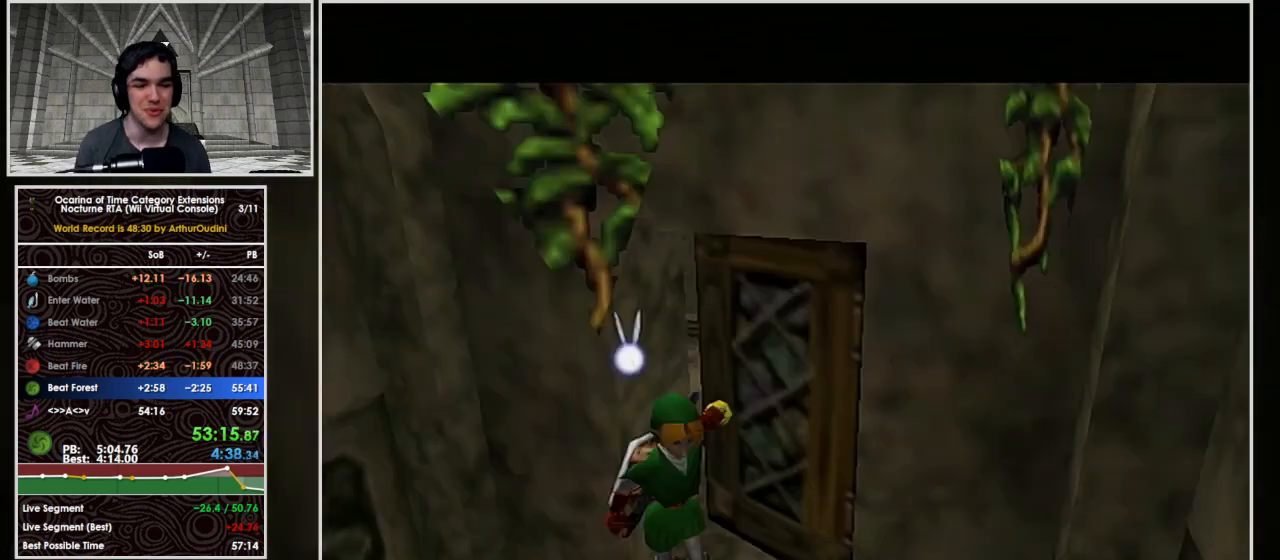
{"buttons": ["L1"], "left_stick": "center", "button_events": [[300, "L1", "down"]]}
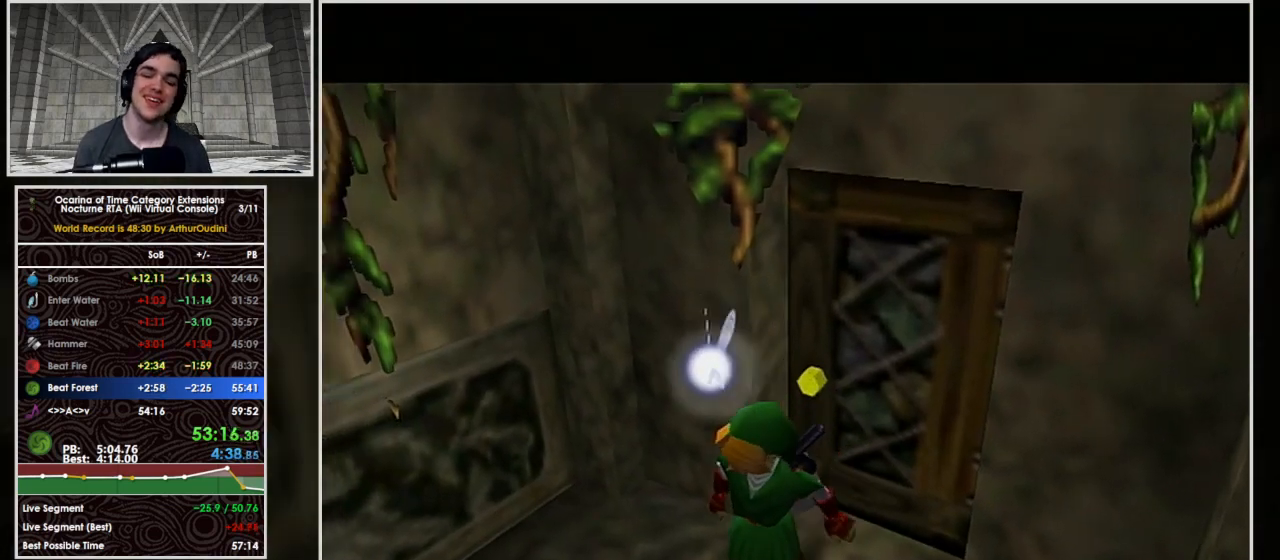
{"buttons": [], "left_stick": "up", "button_events": [[100, "L1", "up"]]}
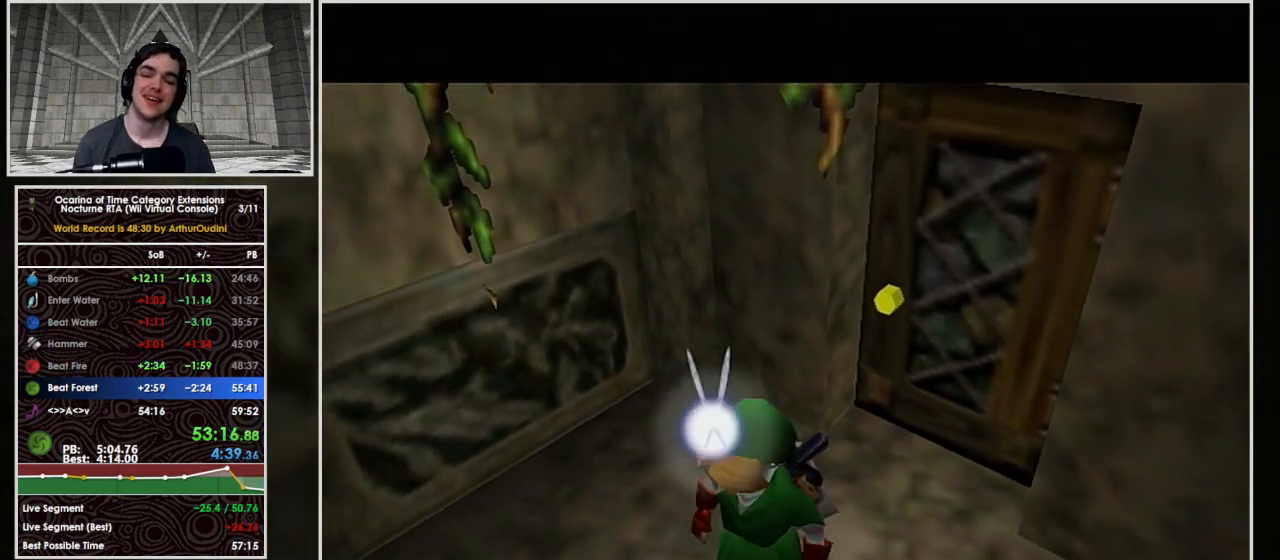
{"buttons": [], "left_stick": "up", "button_events": []}
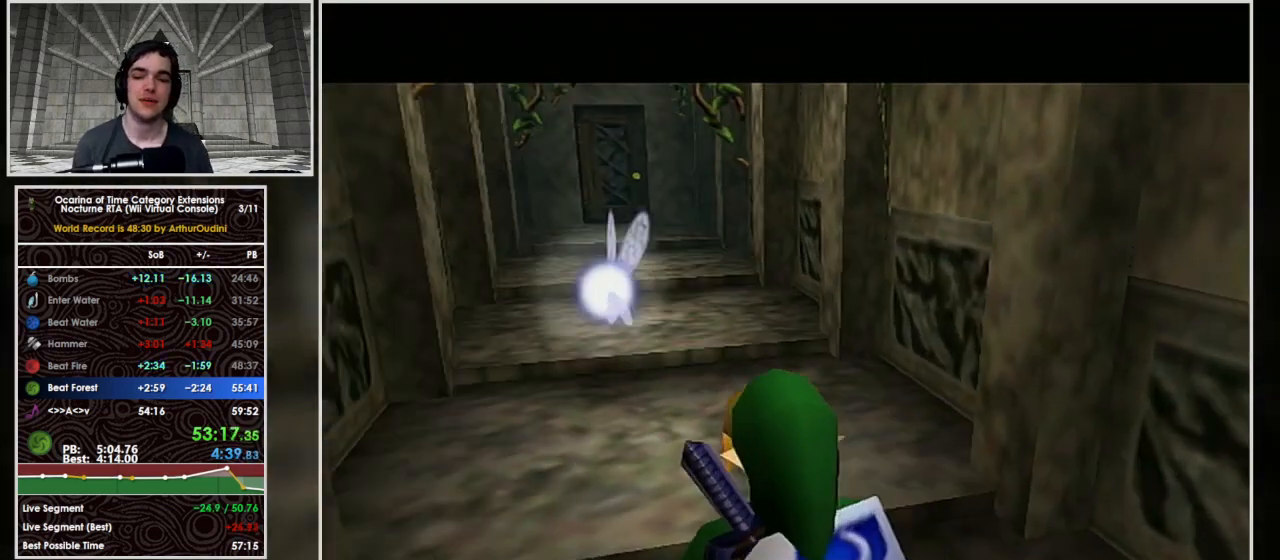
{"buttons": ["Z"], "left_stick": "up", "button_events": [[200, "L1", "down"], [267, "Z", "down"], [433, "L1", "up"]]}
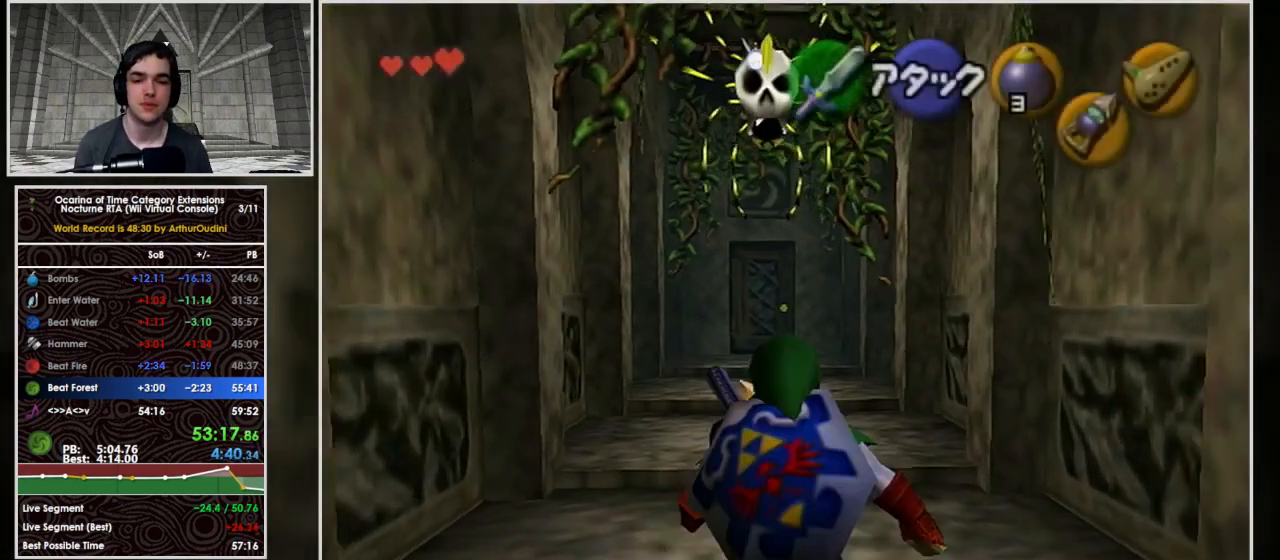
{"buttons": [], "left_stick": "center", "button_events": [[467, "Z", "up"]]}
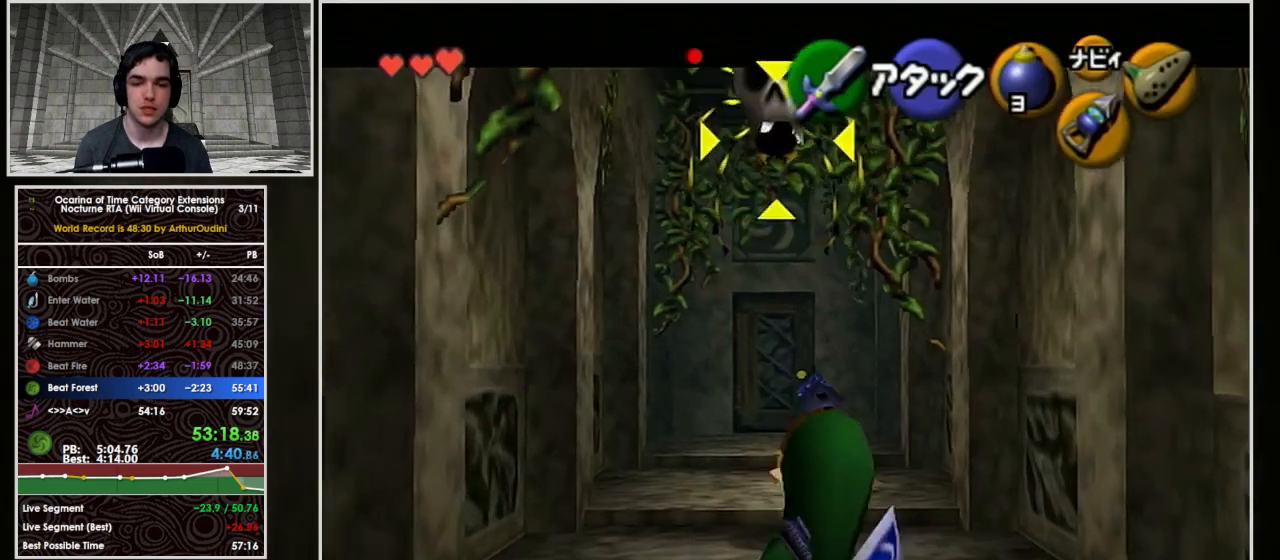
{"buttons": [], "left_stick": "up", "button_events": []}
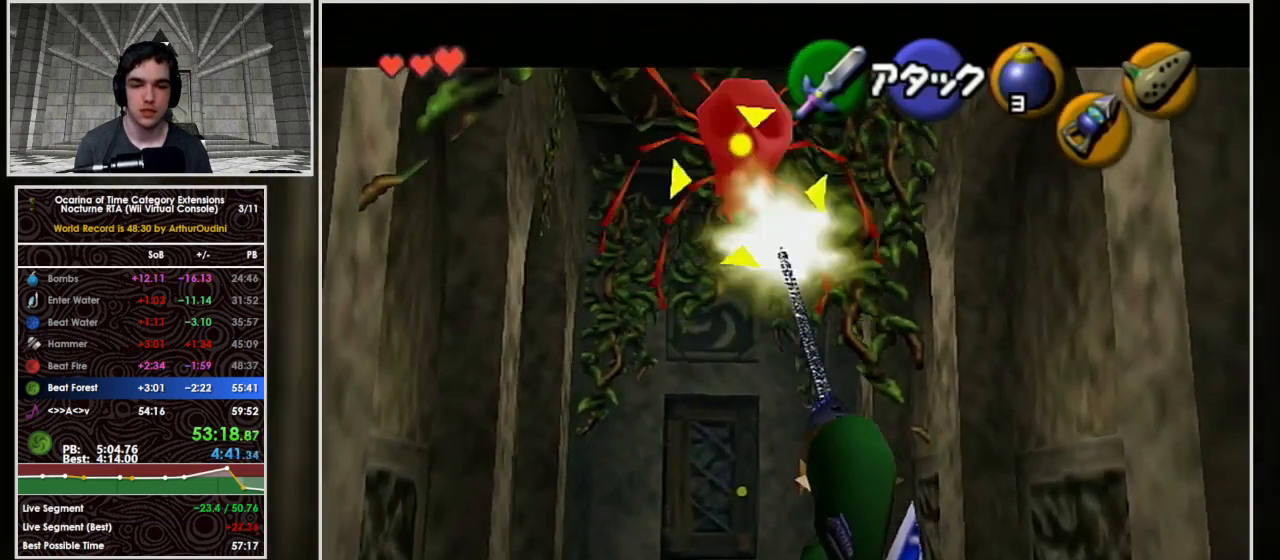
{"buttons": ["A"], "left_stick": "up", "button_events": [[33, "A", "down"], [133, "A", "up"], [200, "A", "down"], [300, "A", "up"], [367, "A", "down"]]}
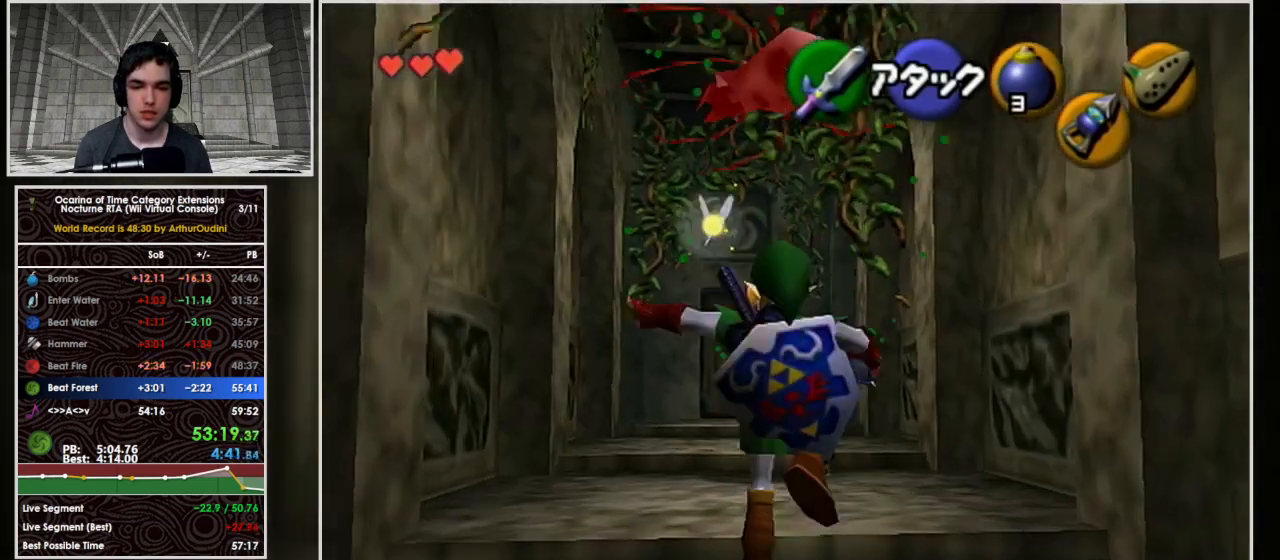
{"buttons": [], "left_stick": "up", "button_events": [[367, "A", "up"]]}
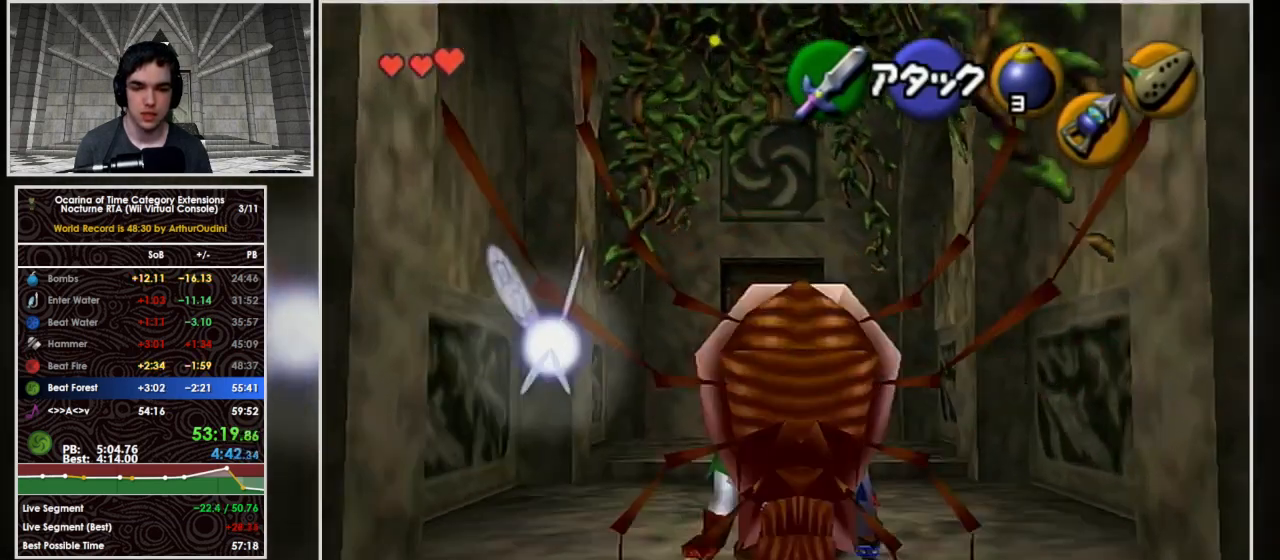
{"buttons": [], "left_stick": "up", "button_events": []}
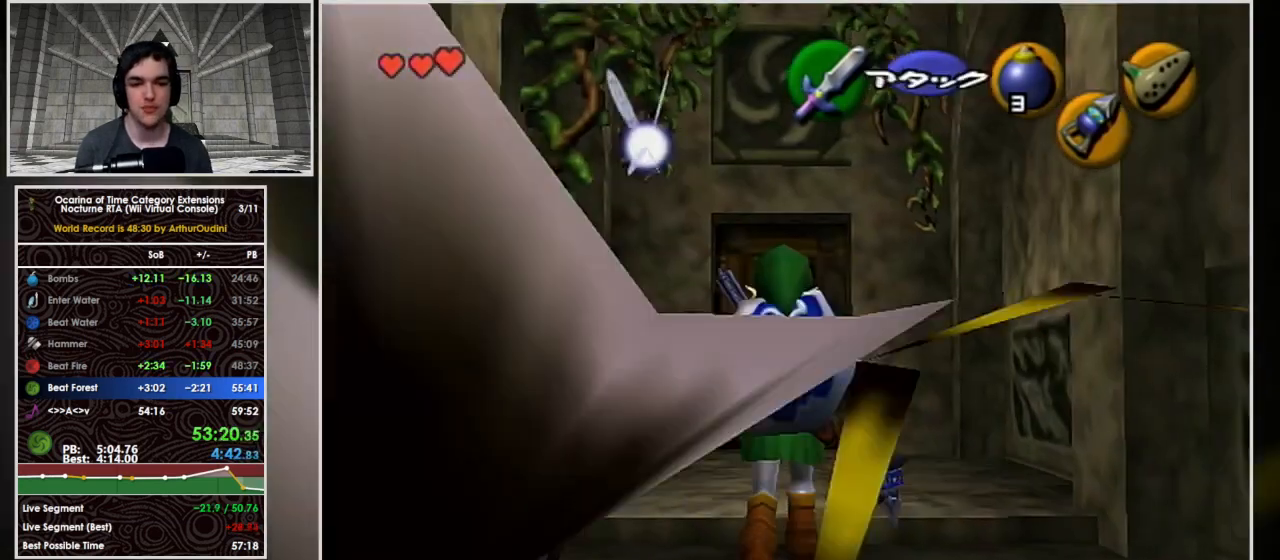
{"buttons": [], "left_stick": "down", "button_events": []}
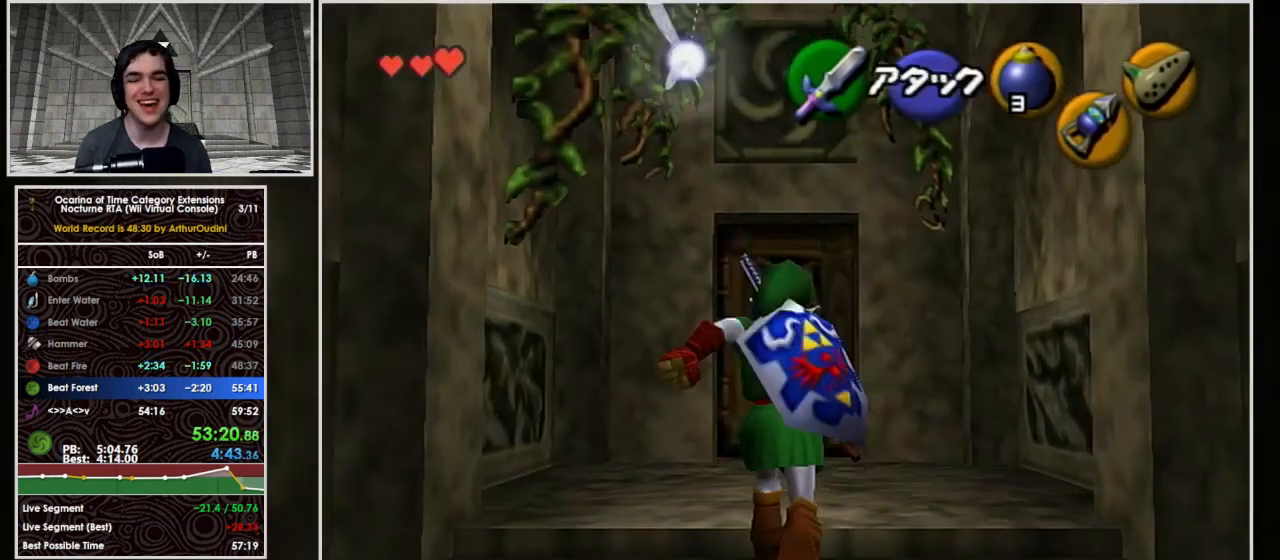
{"buttons": ["A"], "left_stick": "up", "button_events": [[467, "A", "down"]]}
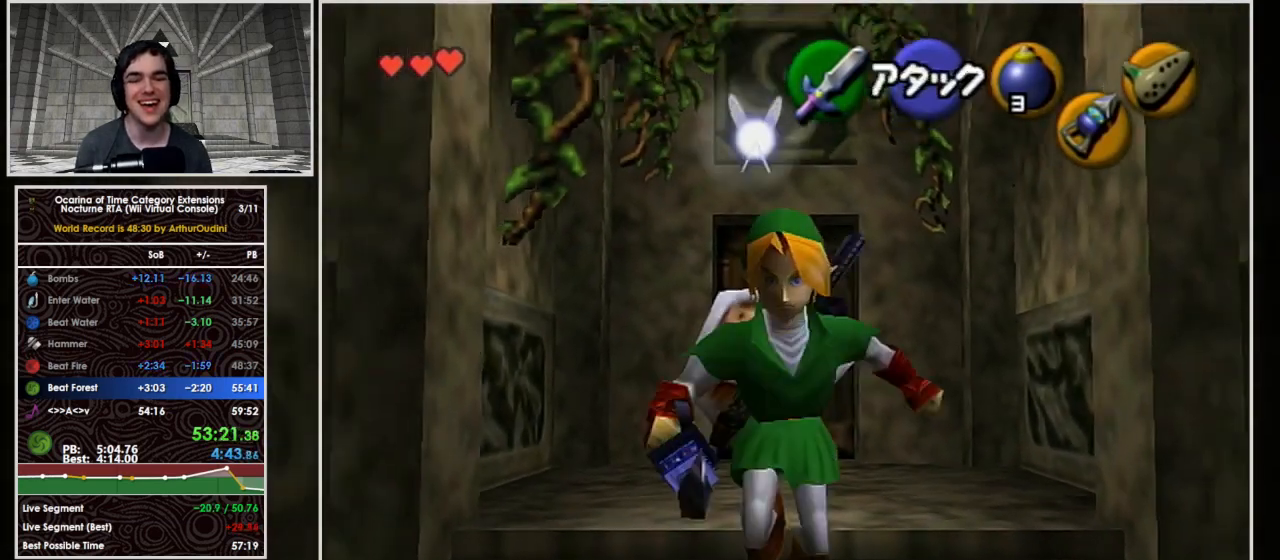
{"buttons": [], "left_stick": "up", "button_events": [[333, "A", "up"]]}
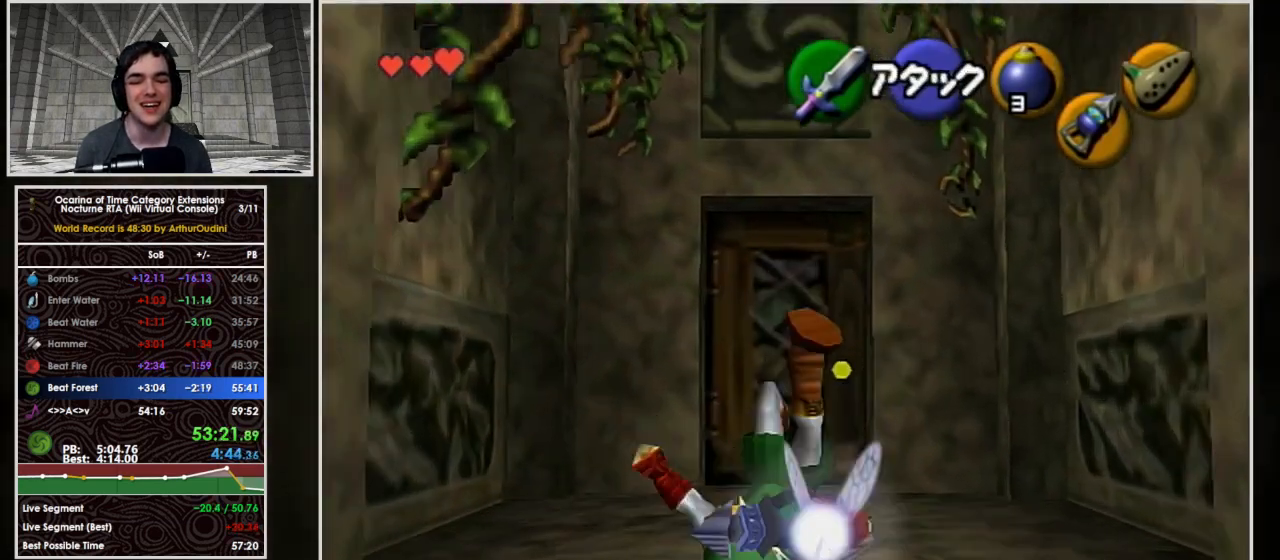
{"buttons": [], "left_stick": "up", "button_events": [[300, "A", "down"], [467, "A", "up"]]}
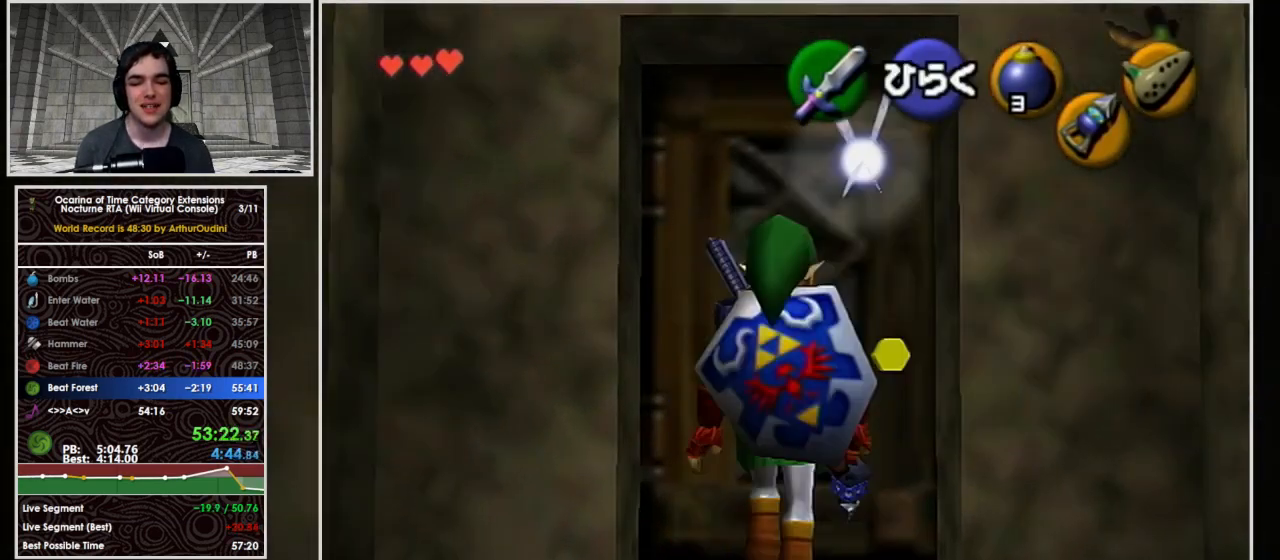
{"buttons": [], "left_stick": "center", "button_events": []}